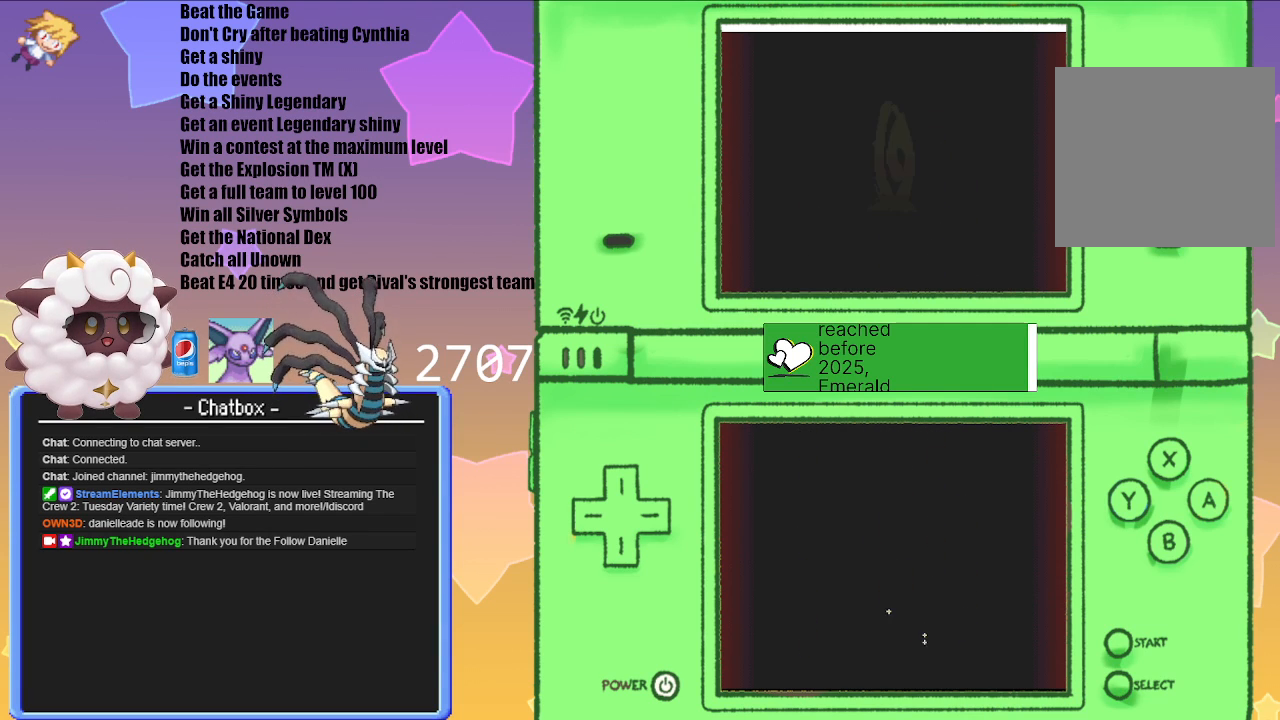
Gameplay with a controller (Nintendo layout); each line is a JSON object with the inputs held at the frame after it. "events" lists button and stick changes between this image and that frame as [ms after this image, input, new state], when the widget could be followed in between. Not read: L3 R3.
{"buttons": ["A"], "left_stick": "center", "right_stick": "center", "events": [[317, "A", "down"]]}
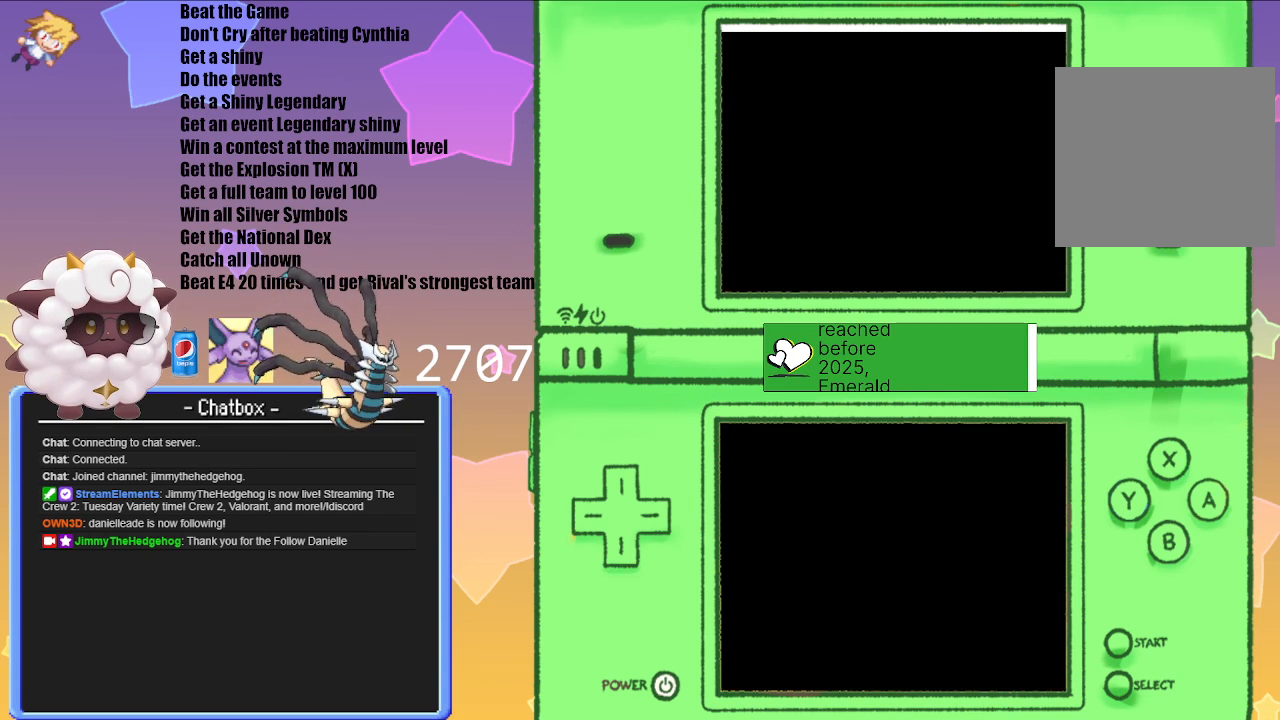
{"buttons": [], "left_stick": "center", "right_stick": "center", "events": [[33, "A", "up"]]}
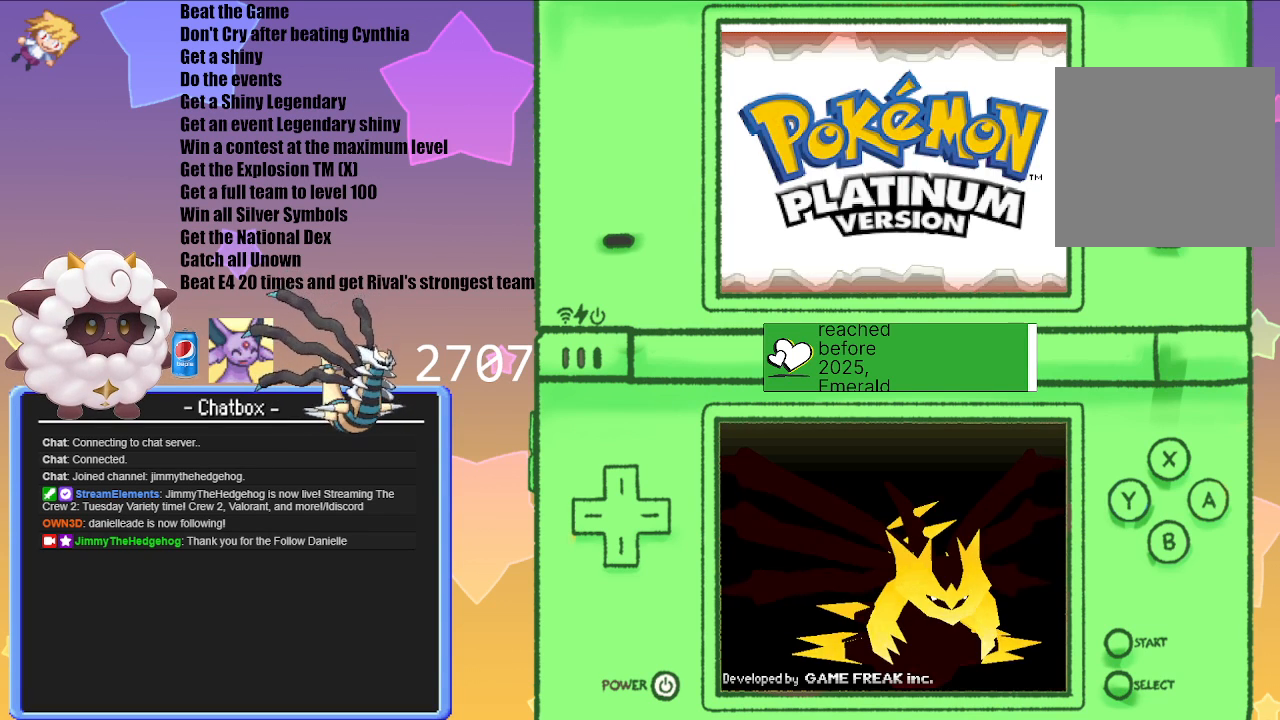
{"buttons": ["A"], "left_stick": "center", "right_stick": "center", "events": [[500, "A", "down"]]}
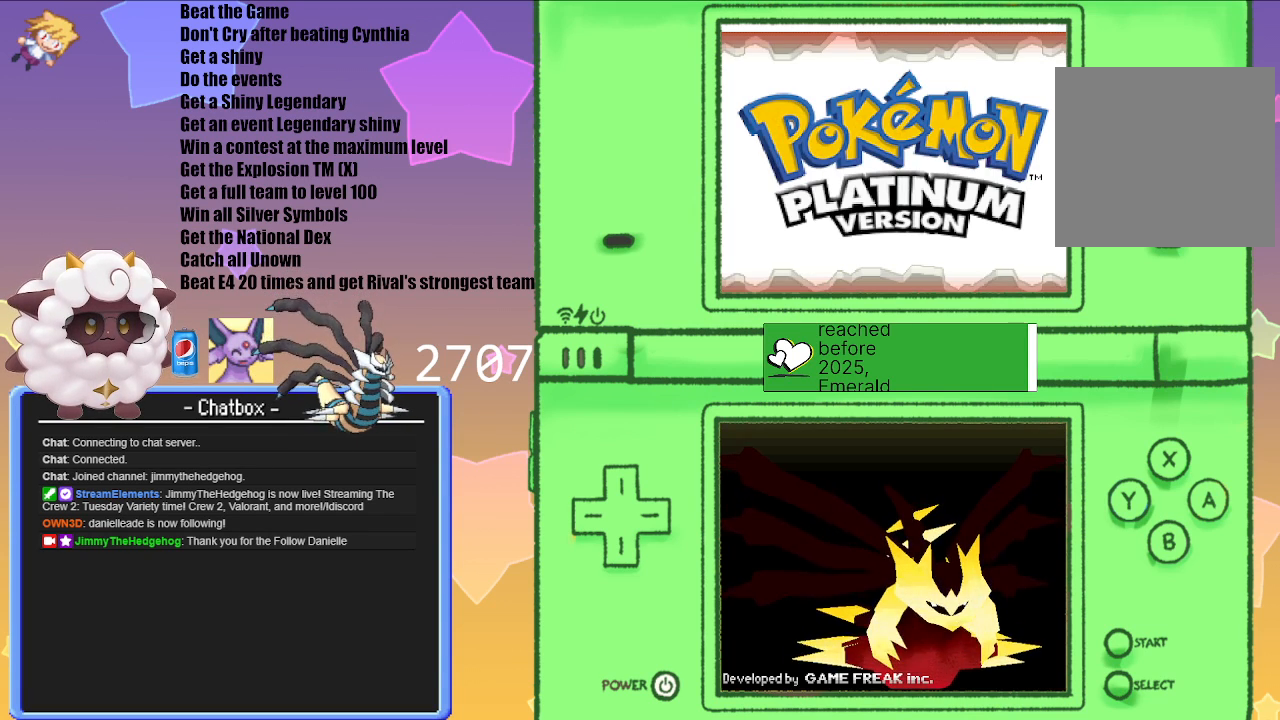
{"buttons": [], "left_stick": "center", "right_stick": "center", "events": [[167, "A", "up"], [350, "A", "down"], [467, "A", "up"]]}
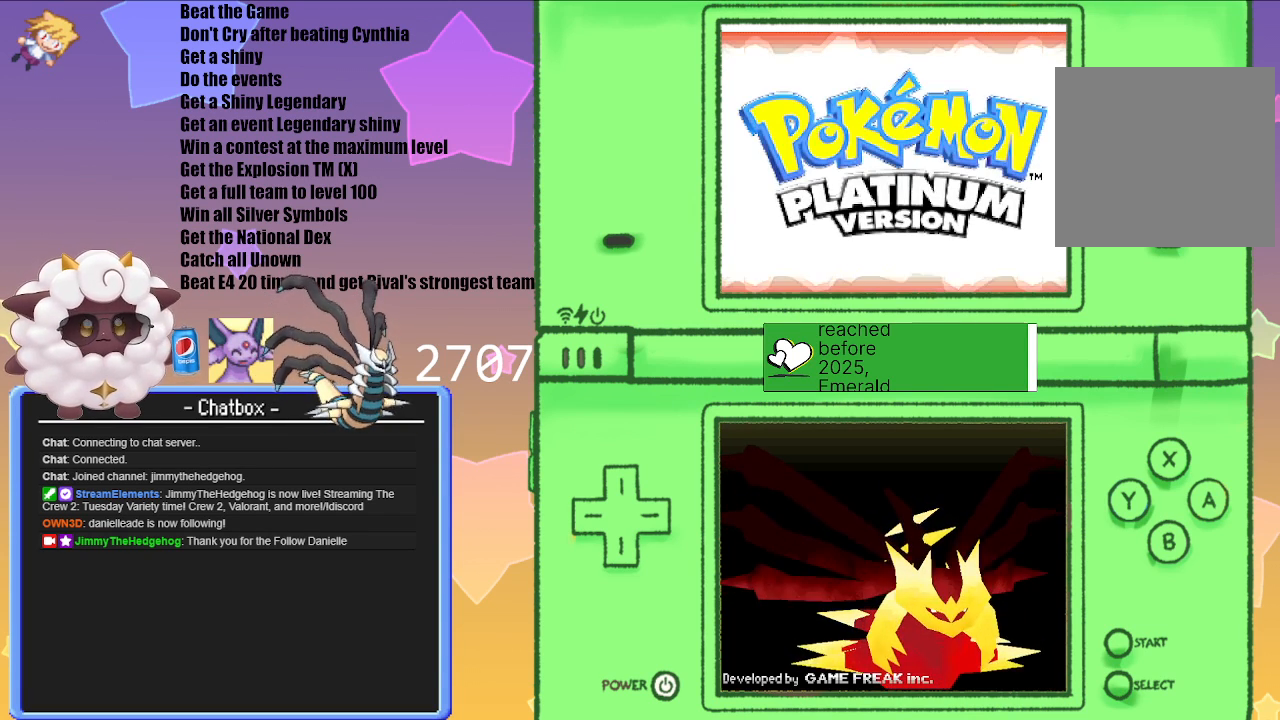
{"buttons": [], "left_stick": "center", "right_stick": "center", "events": []}
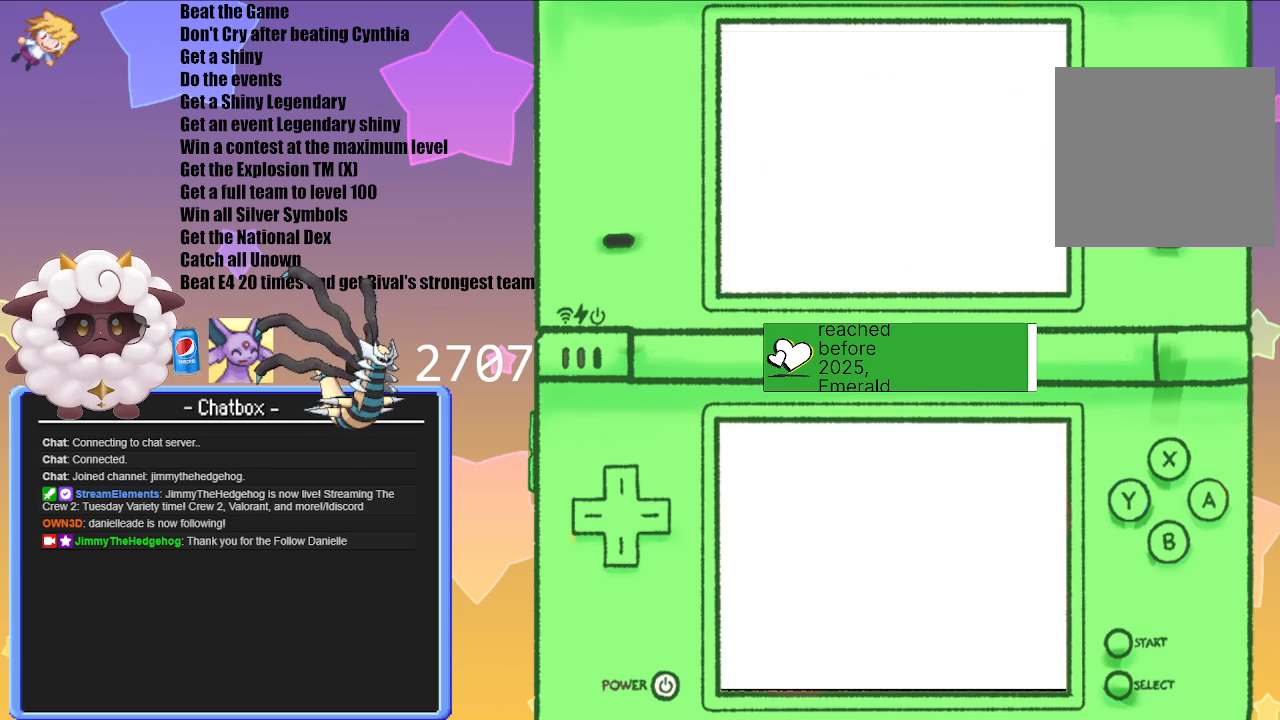
{"buttons": [], "left_stick": "center", "right_stick": "center", "events": []}
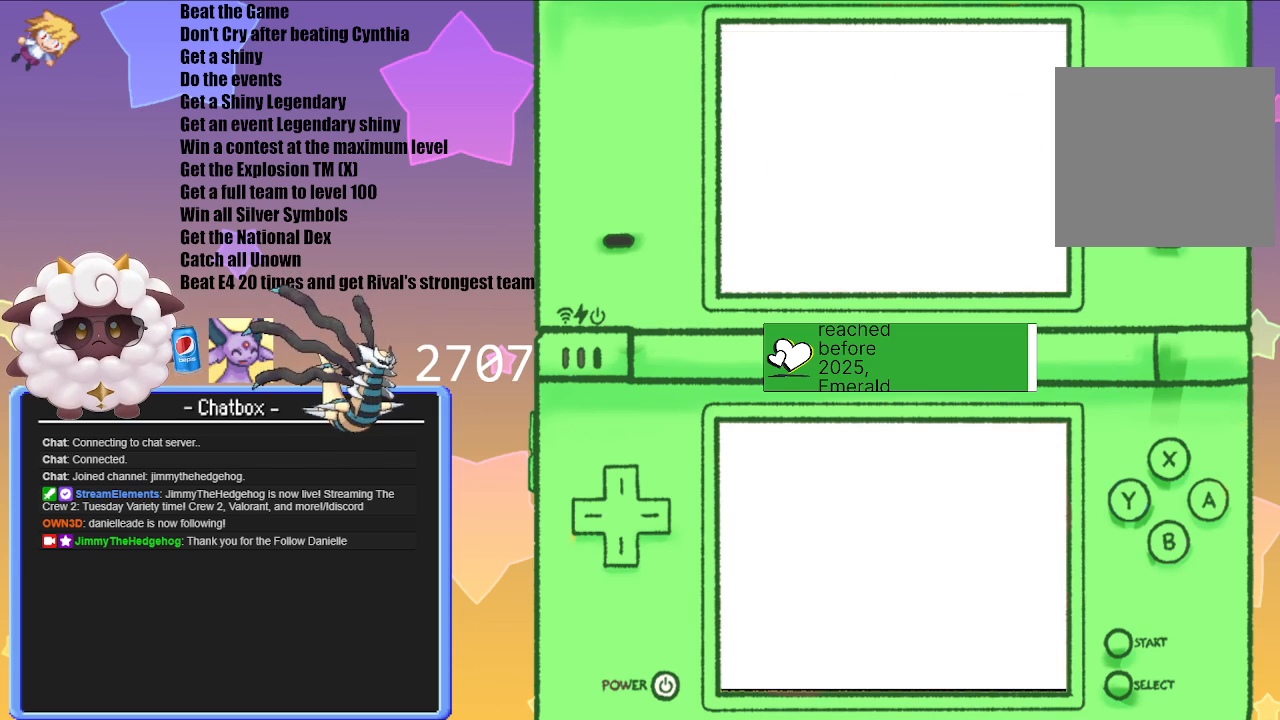
{"buttons": [], "left_stick": "center", "right_stick": "center", "events": []}
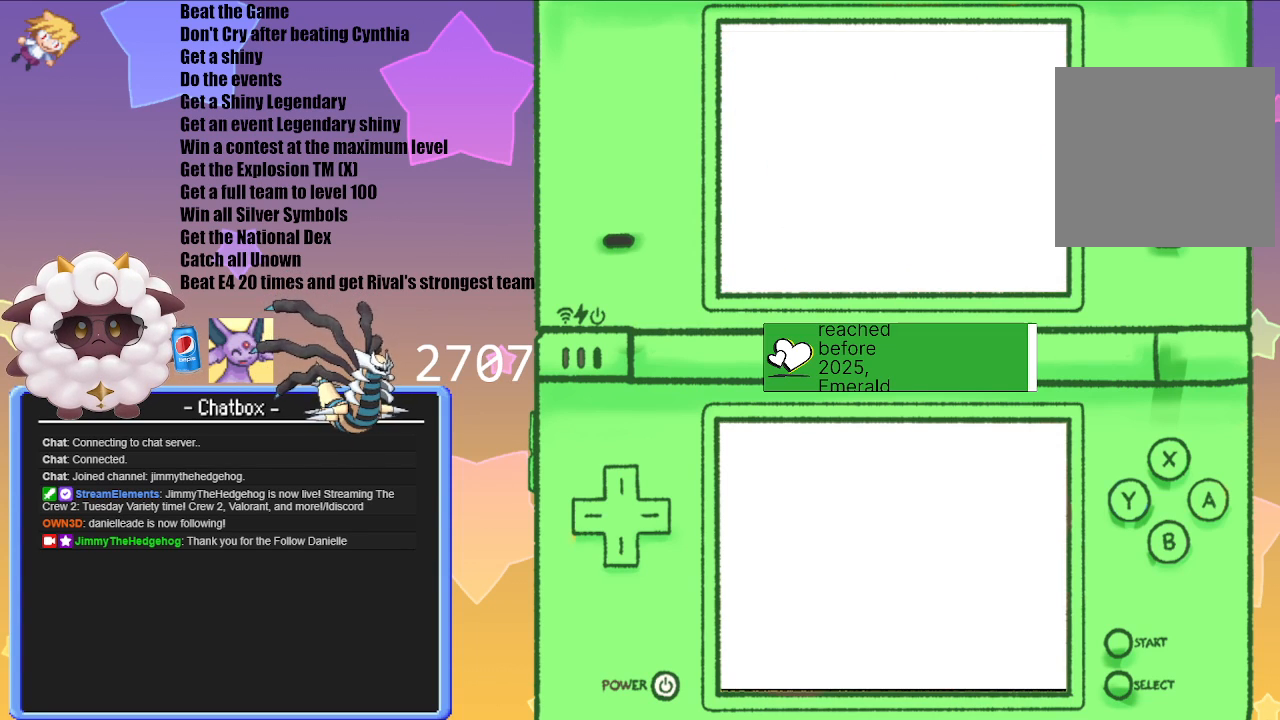
{"buttons": [], "left_stick": "center", "right_stick": "center", "events": []}
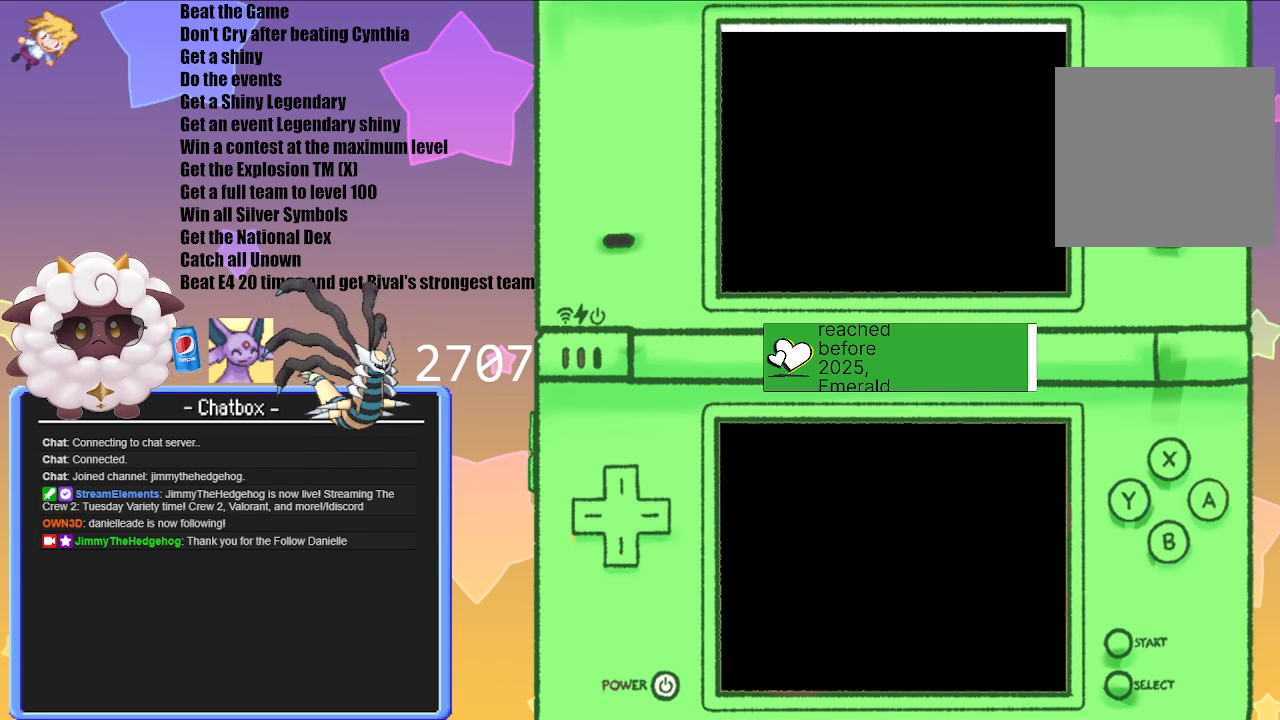
{"buttons": [], "left_stick": "center", "right_stick": "center", "events": []}
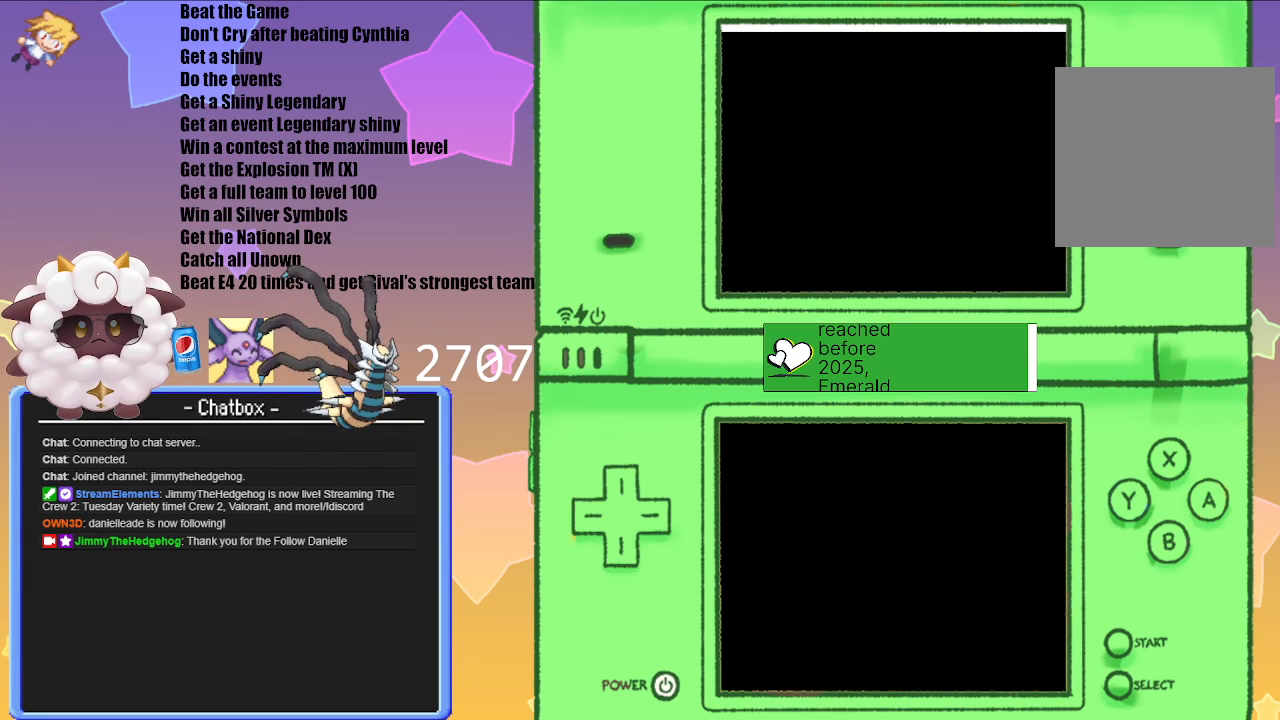
{"buttons": [], "left_stick": "center", "right_stick": "center", "events": []}
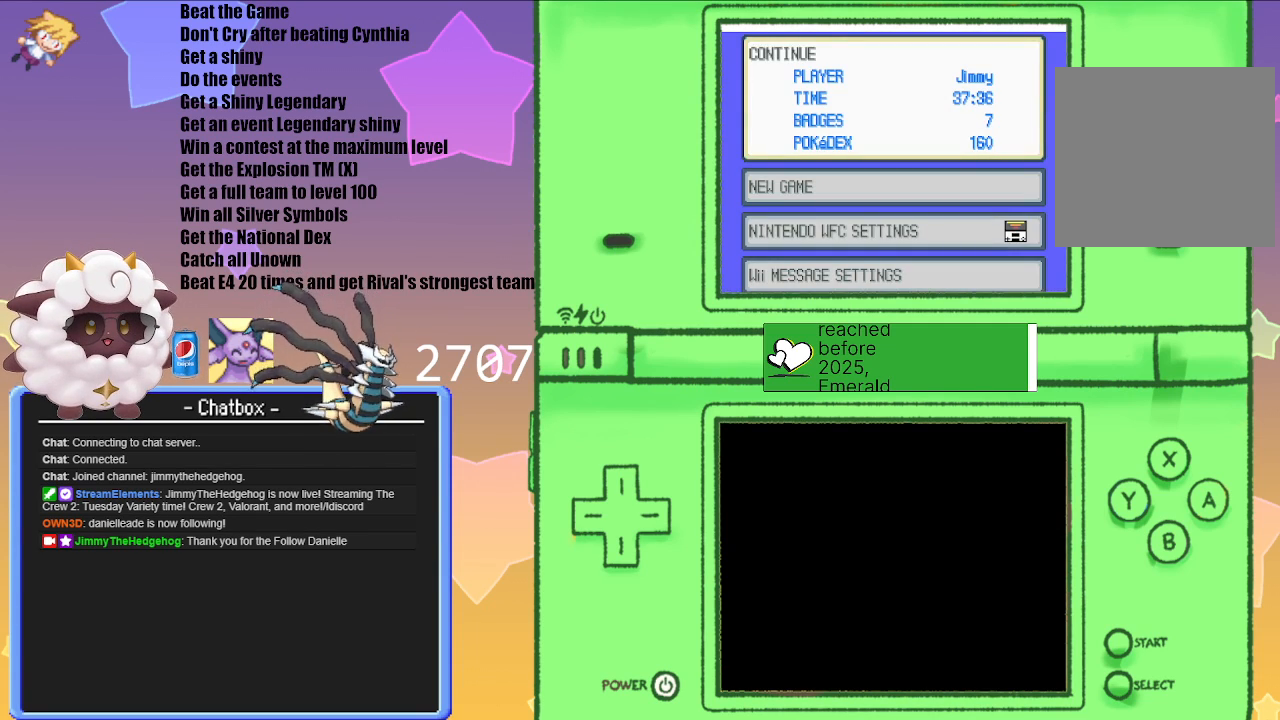
{"buttons": [], "left_stick": "center", "right_stick": "center", "events": [[133, "A", "down"], [333, "A", "up"]]}
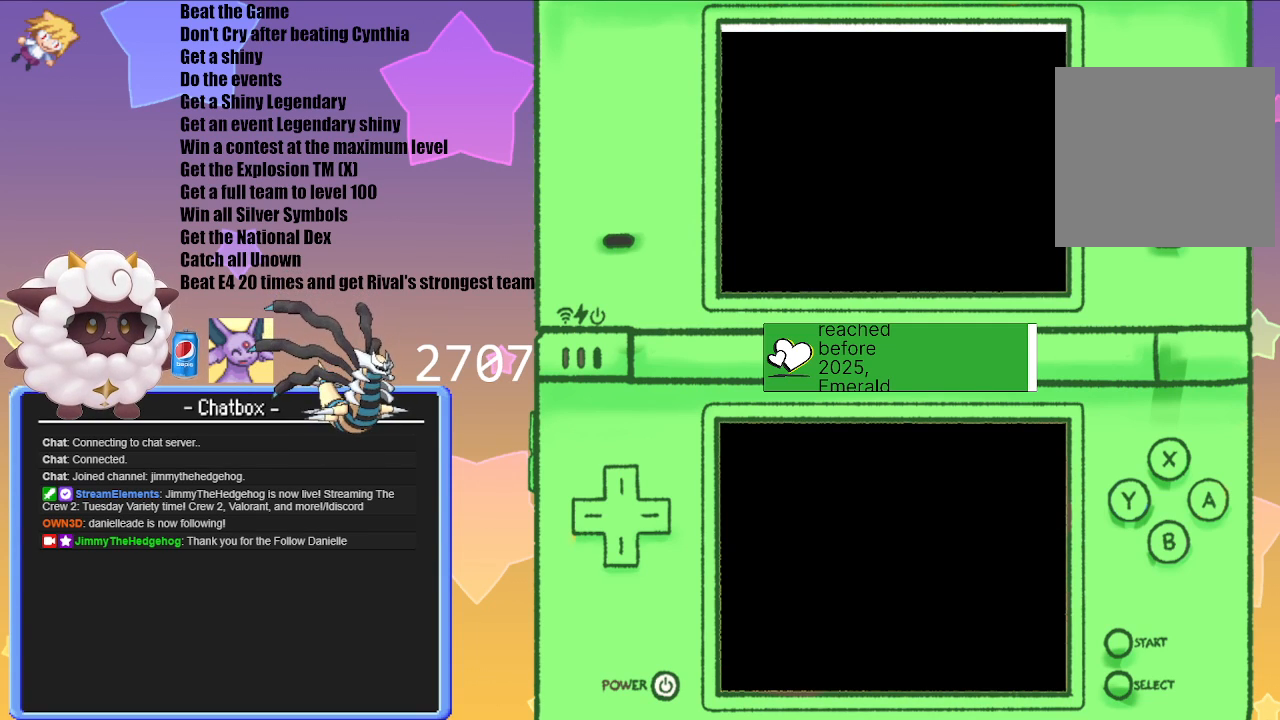
{"buttons": [], "left_stick": "center", "right_stick": "center", "events": []}
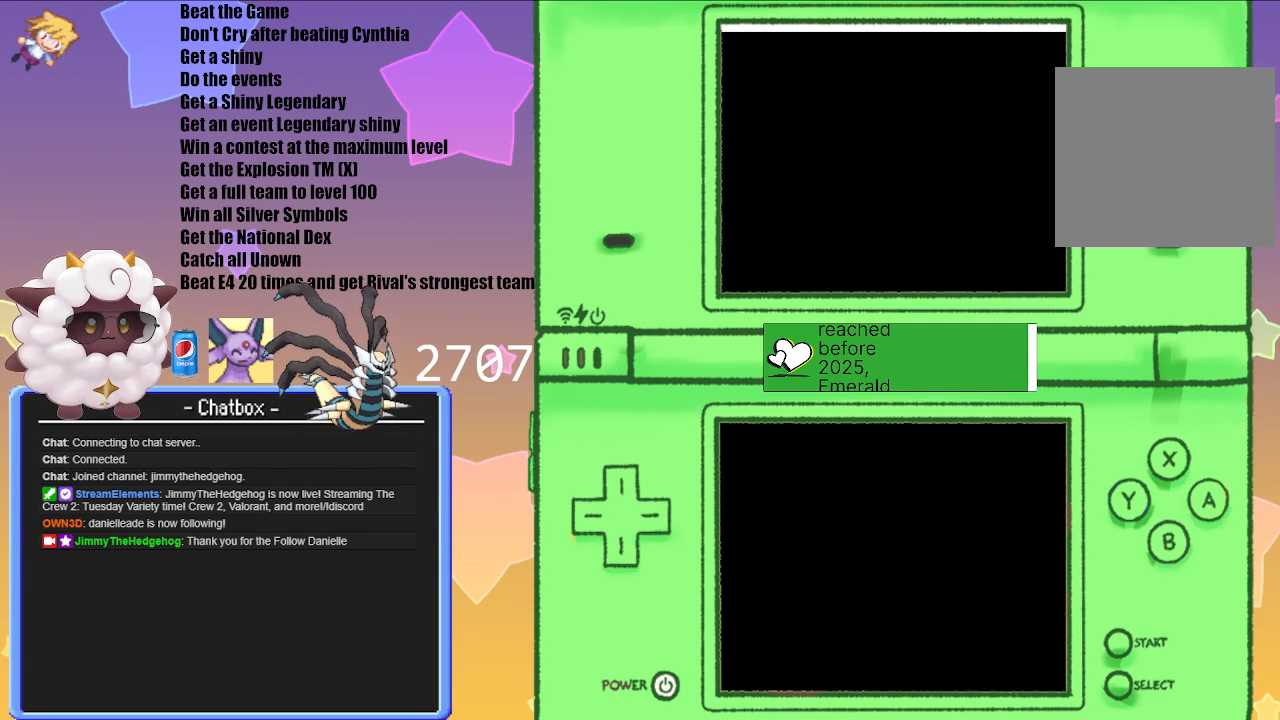
{"buttons": [], "left_stick": "center", "right_stick": "center", "events": []}
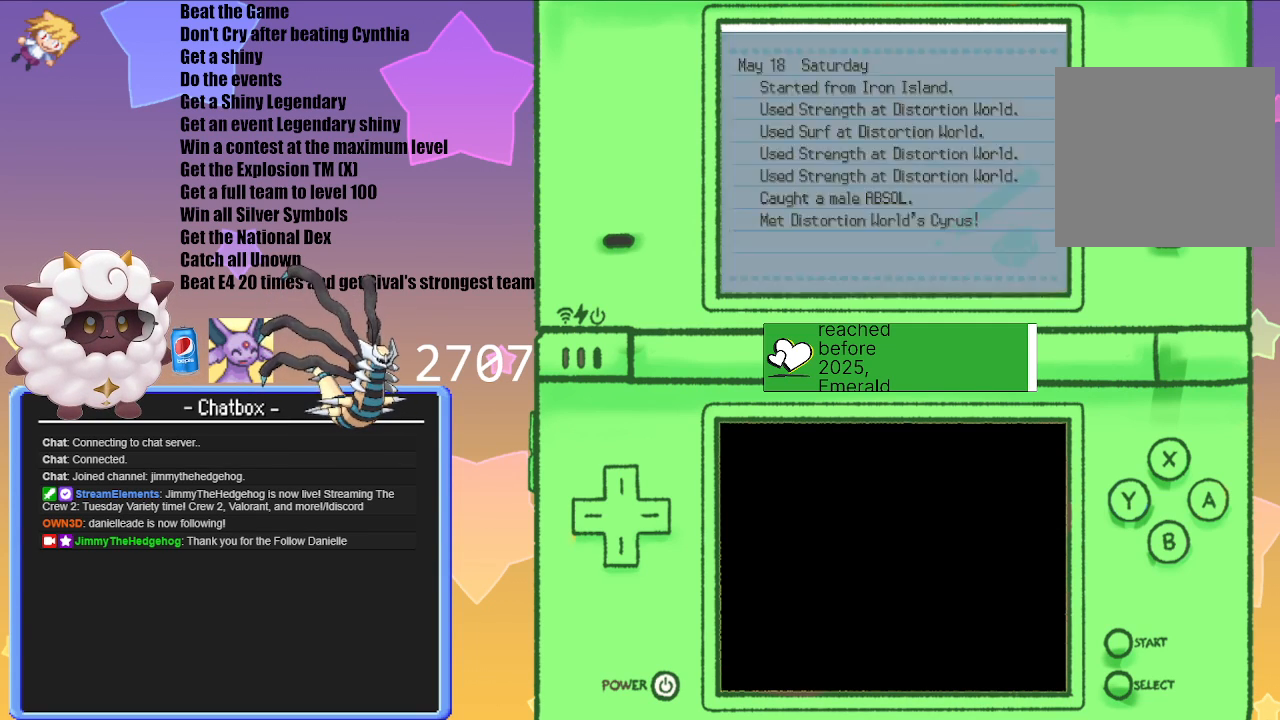
{"buttons": ["B"], "left_stick": "center", "right_stick": "center", "events": [[383, "B", "down"]]}
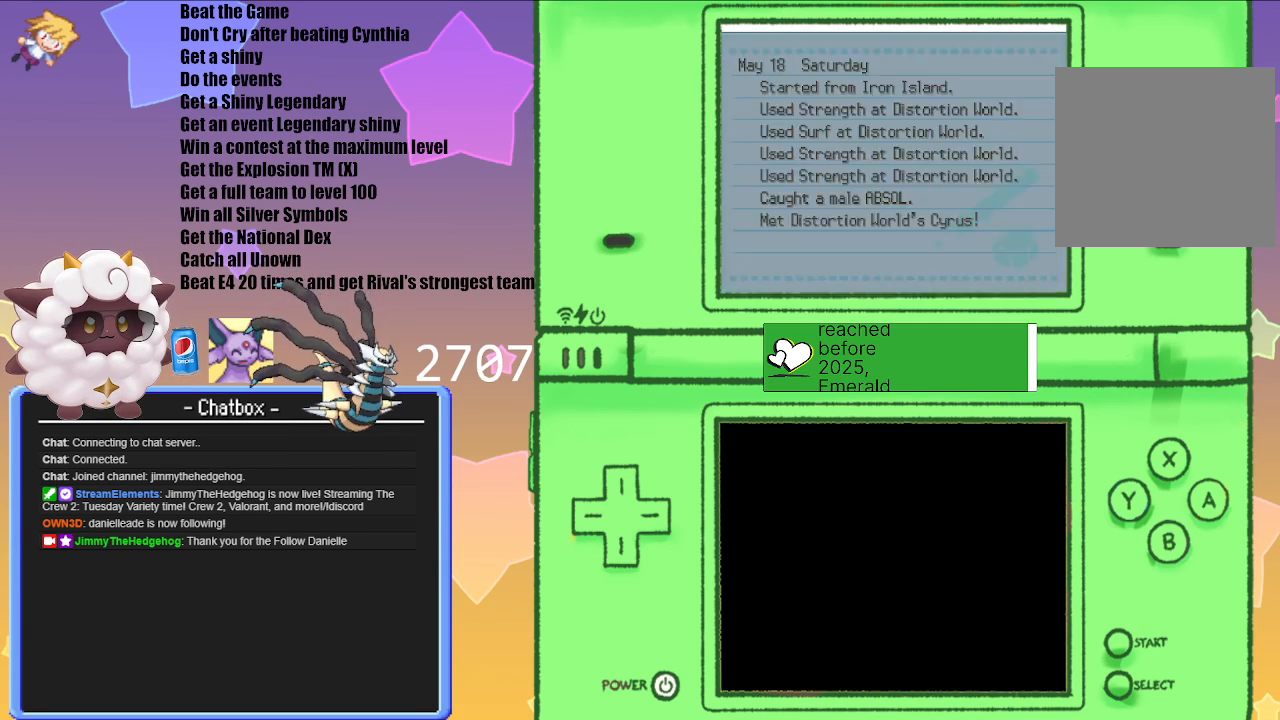
{"buttons": [], "left_stick": "center", "right_stick": "center", "events": [[17, "B", "up"]]}
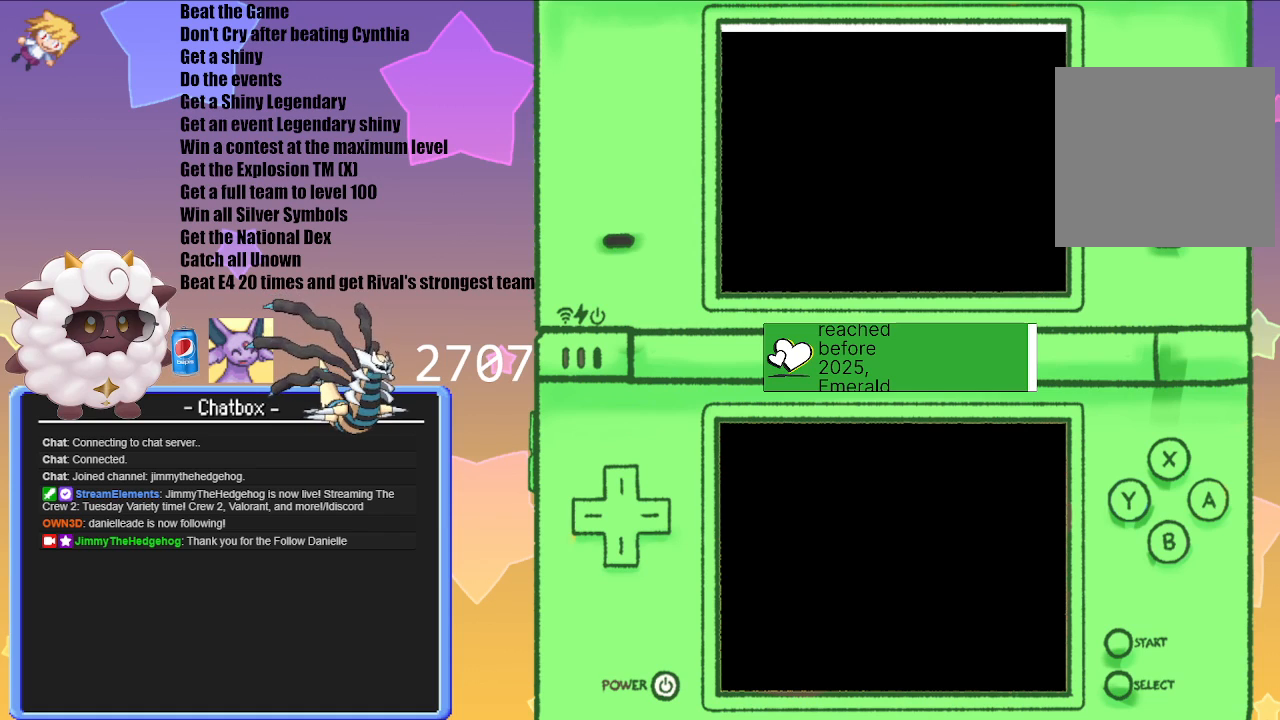
{"buttons": [], "left_stick": "center", "right_stick": "center", "events": []}
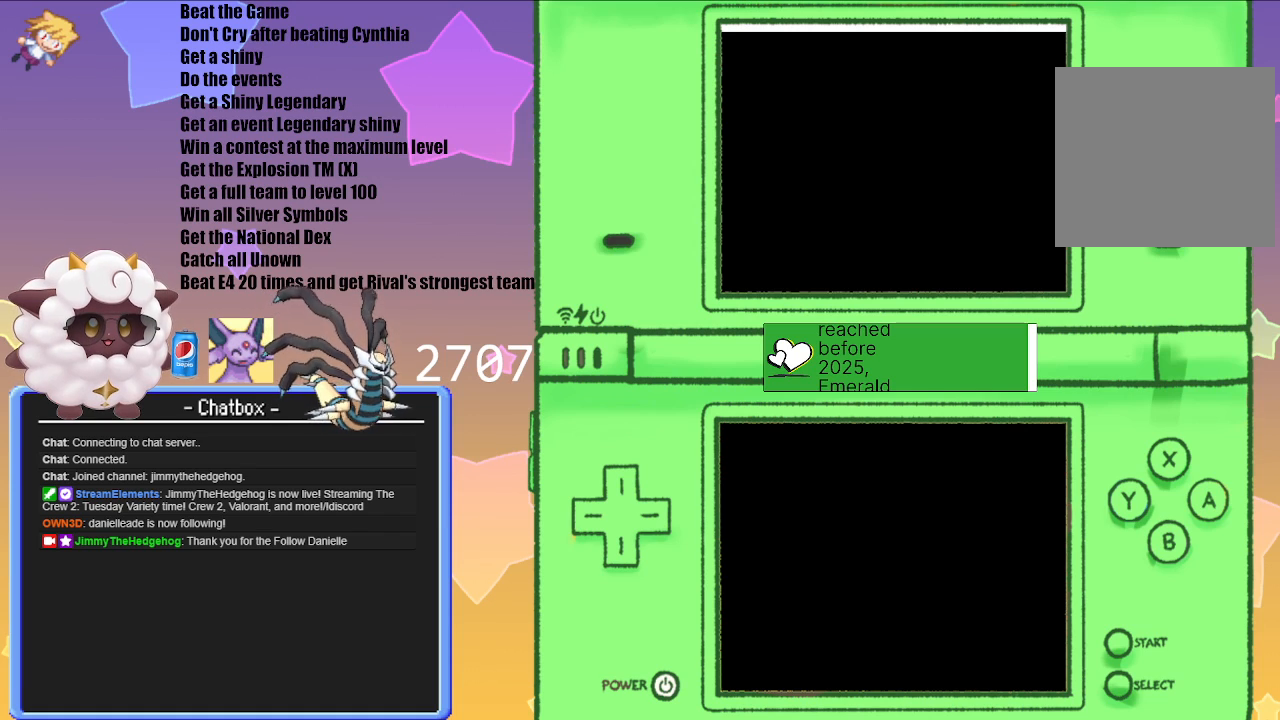
{"buttons": [], "left_stick": "center", "right_stick": "center", "events": []}
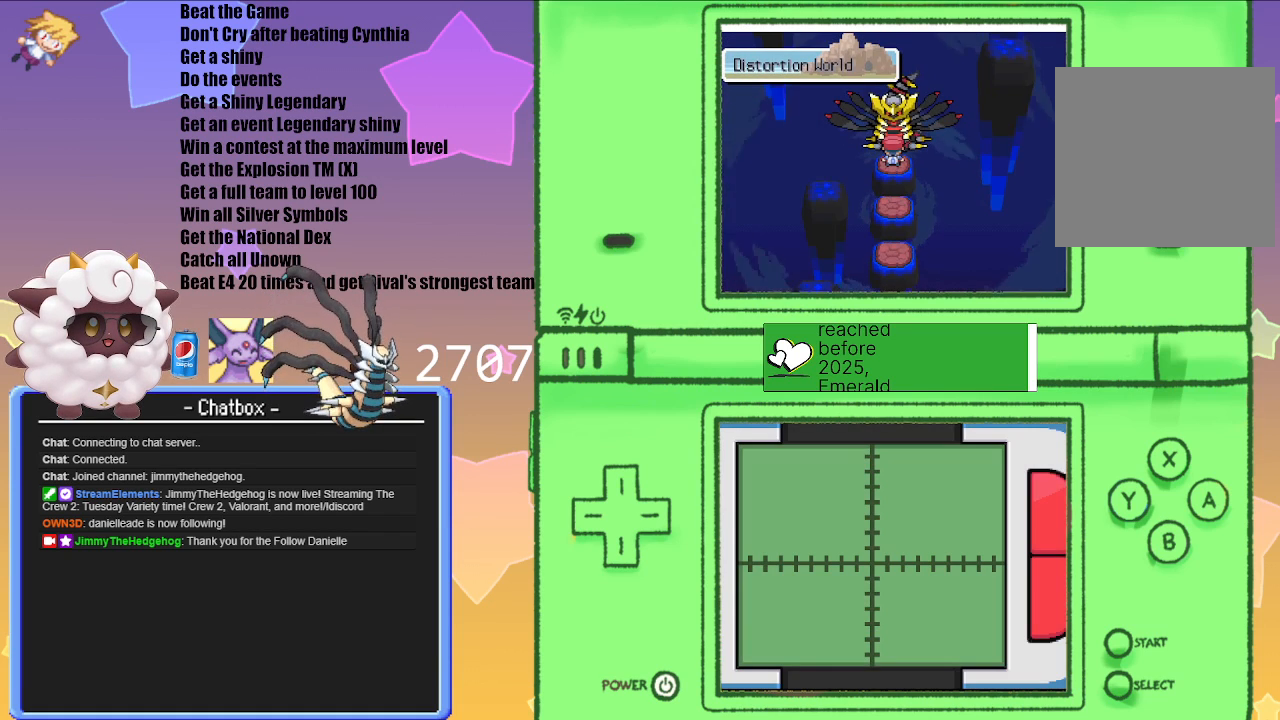
{"buttons": ["A"], "left_stick": "center", "right_stick": "center", "events": [[467, "A", "down"]]}
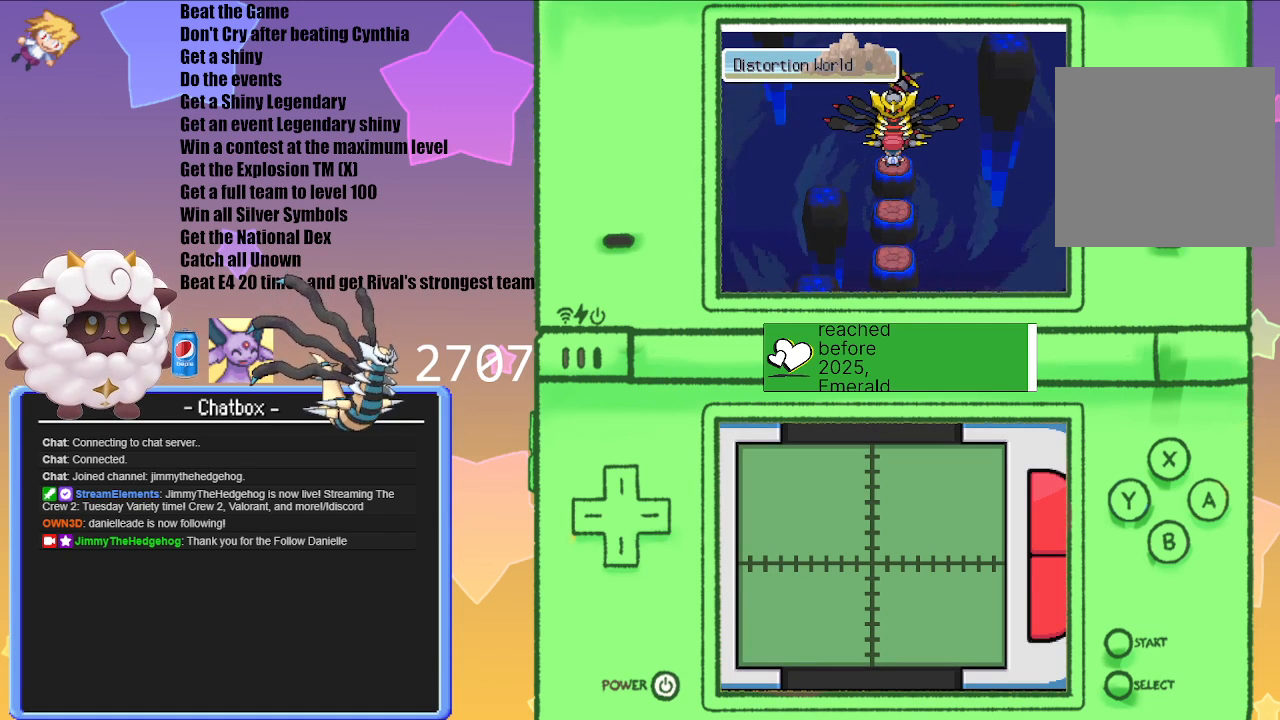
{"buttons": ["A"], "left_stick": "center", "right_stick": "center", "events": [[133, "A", "up"], [483, "A", "down"]]}
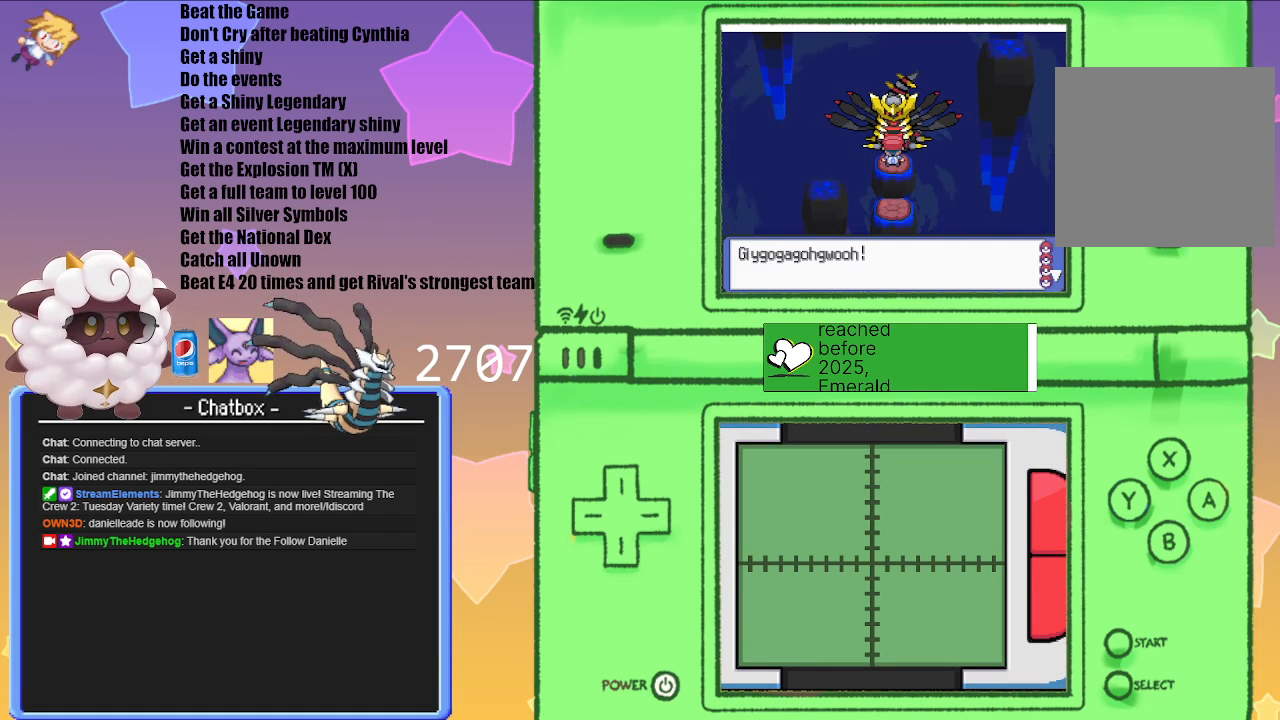
{"buttons": [], "left_stick": "center", "right_stick": "center", "events": [[217, "A", "up"]]}